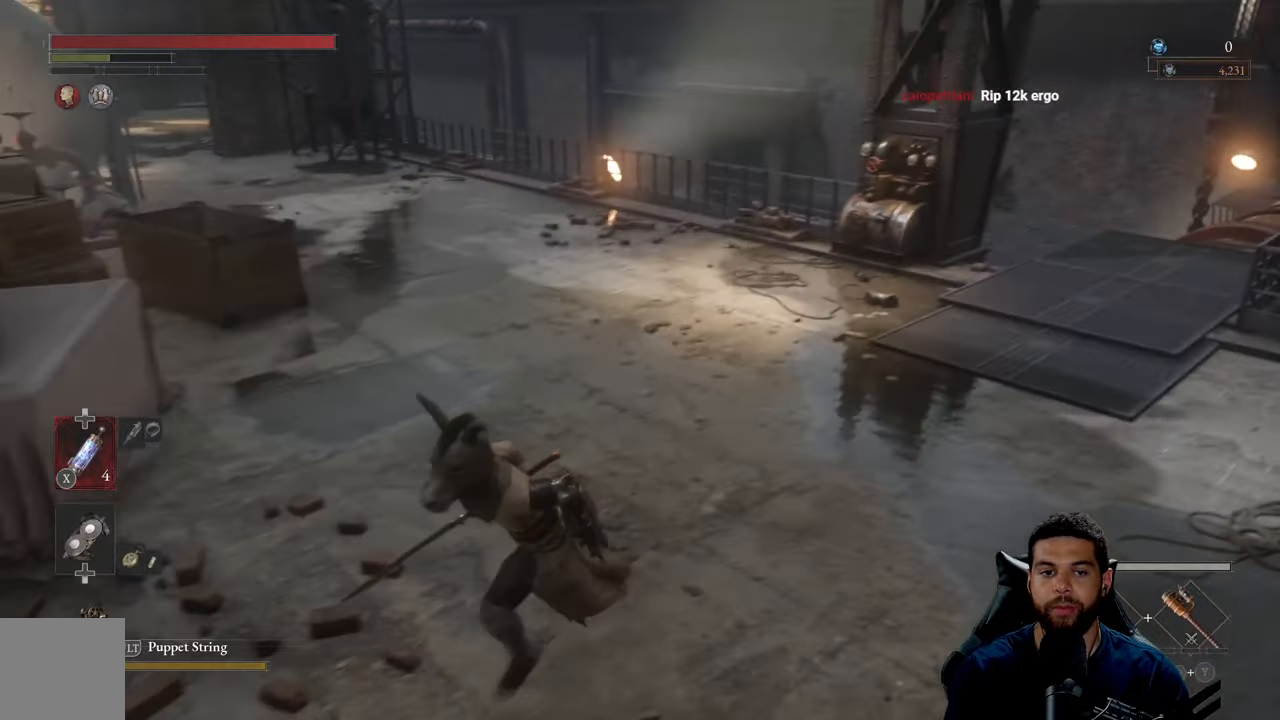
Gameplay with a controller (Xbox layout); each line is a JSON object with the inputs held at the frame after it. "events" lists button and stick changes between this image and that frame as [ms after this image, input, new state], when the widget could be followed in between.
{"buttons": ["B"], "left_stick": "left", "right_stick": "left", "events": [[100, "right_stick", "up-left"], [284, "right_stick", "center"], [484, "left_stick", "left"], [500, "right_stick", "left"]]}
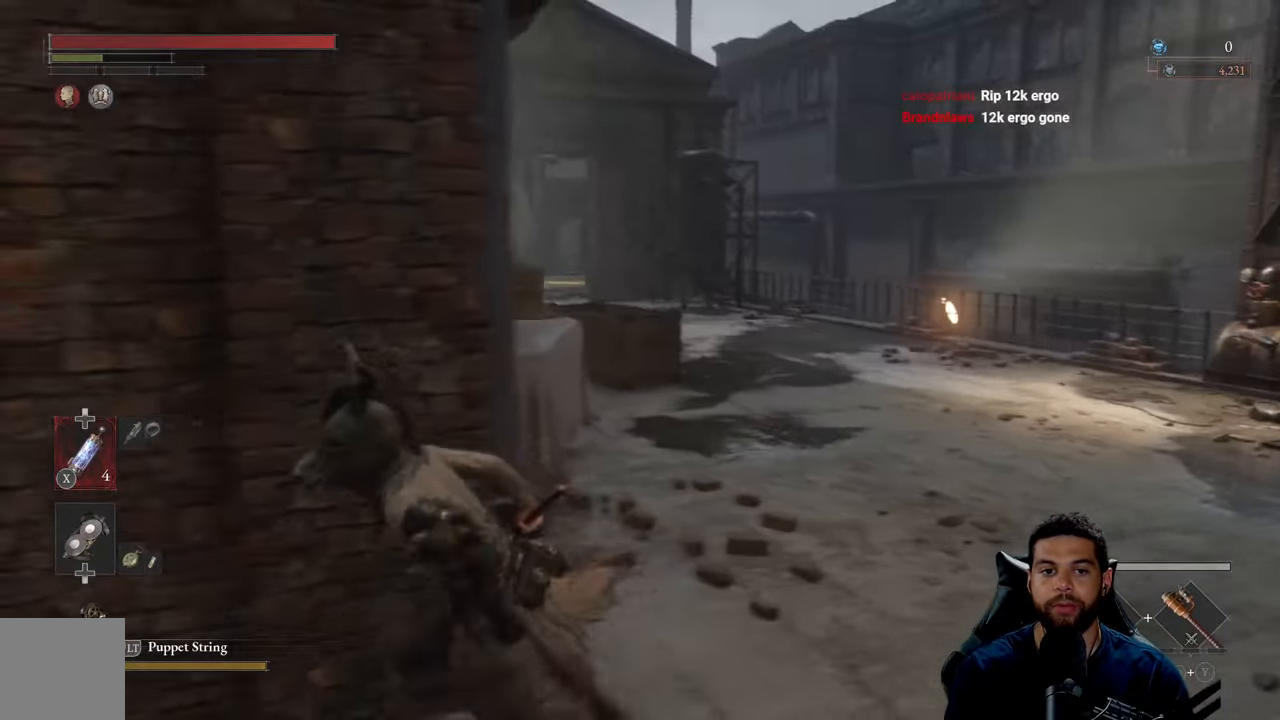
{"buttons": ["B"], "left_stick": "up", "right_stick": "center", "events": [[234, "left_stick", "up-left"], [334, "right_stick", "center"], [500, "left_stick", "up"]]}
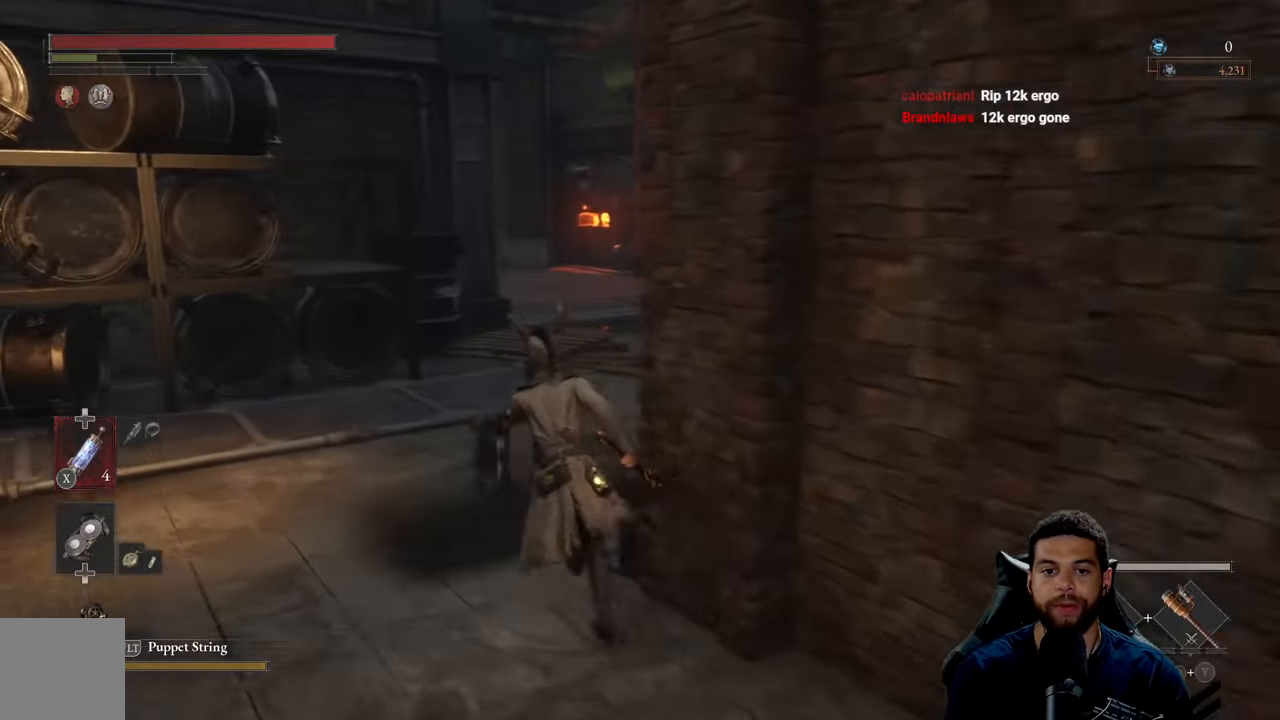
{"buttons": ["B"], "left_stick": "up", "right_stick": "center", "events": [[434, "right_stick", "left"], [500, "right_stick", "center"]]}
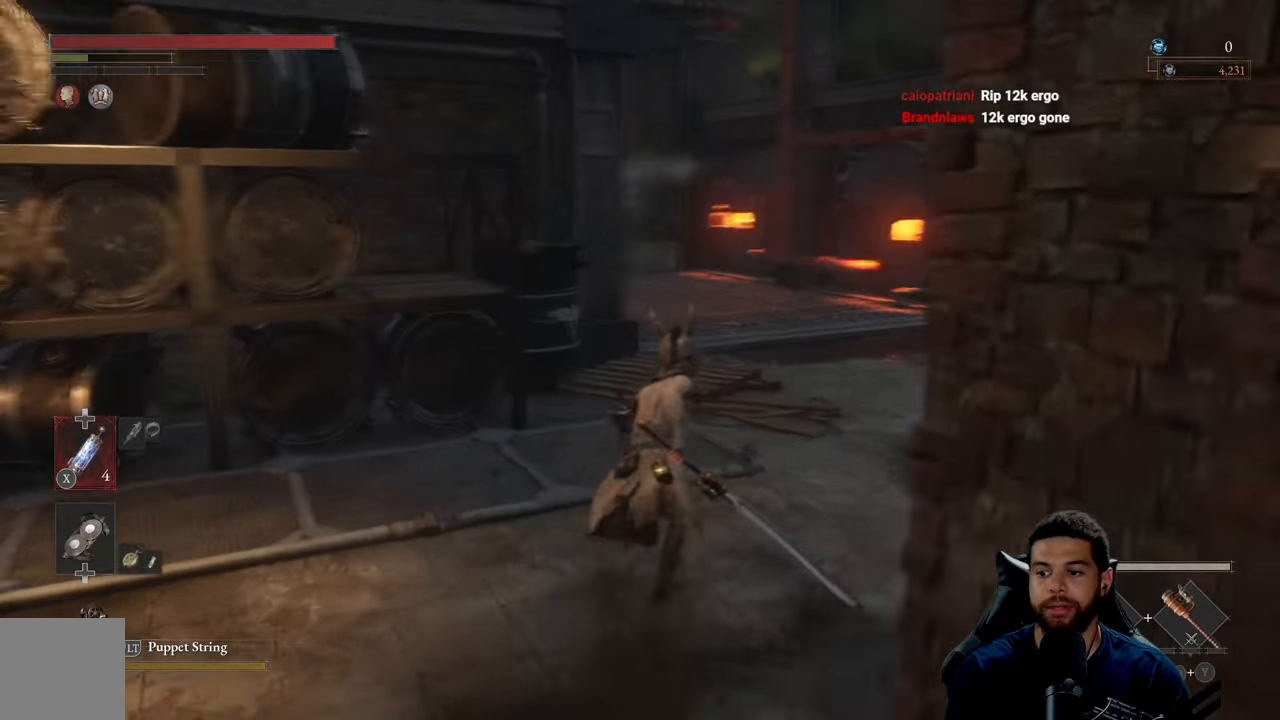
{"buttons": ["B"], "left_stick": "up", "right_stick": "center", "events": []}
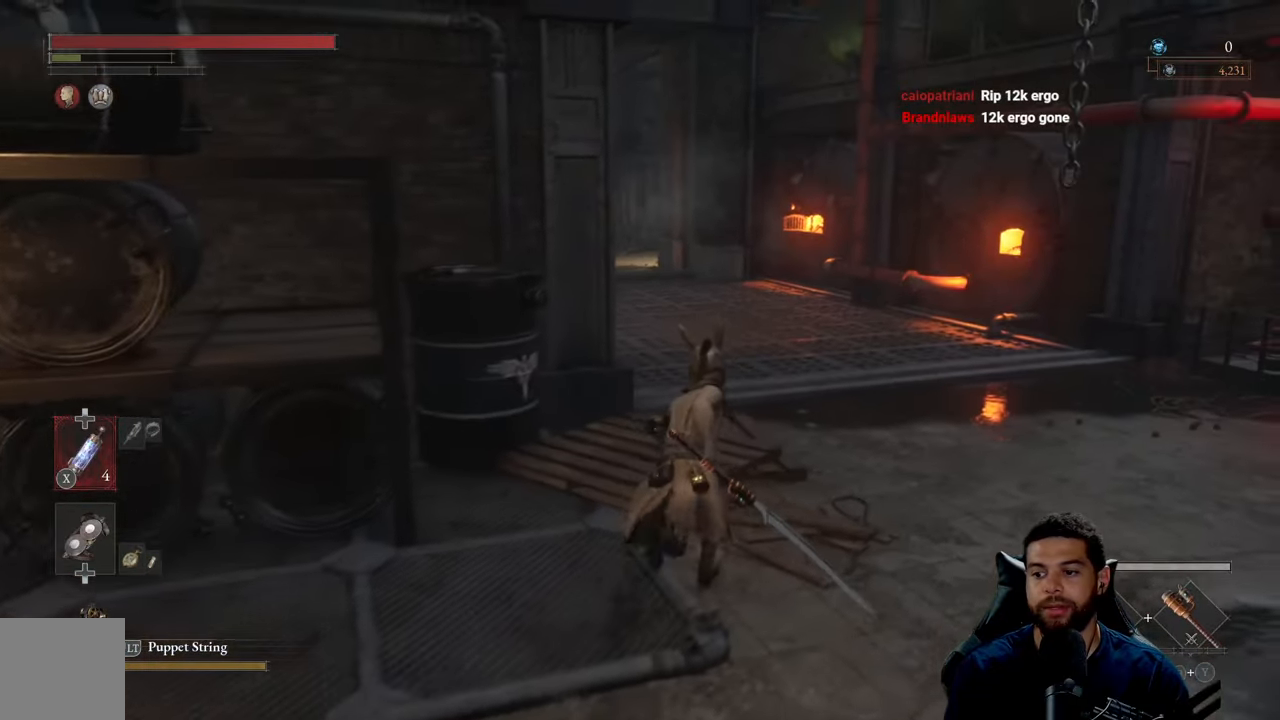
{"buttons": ["B"], "left_stick": "up", "right_stick": "center", "events": []}
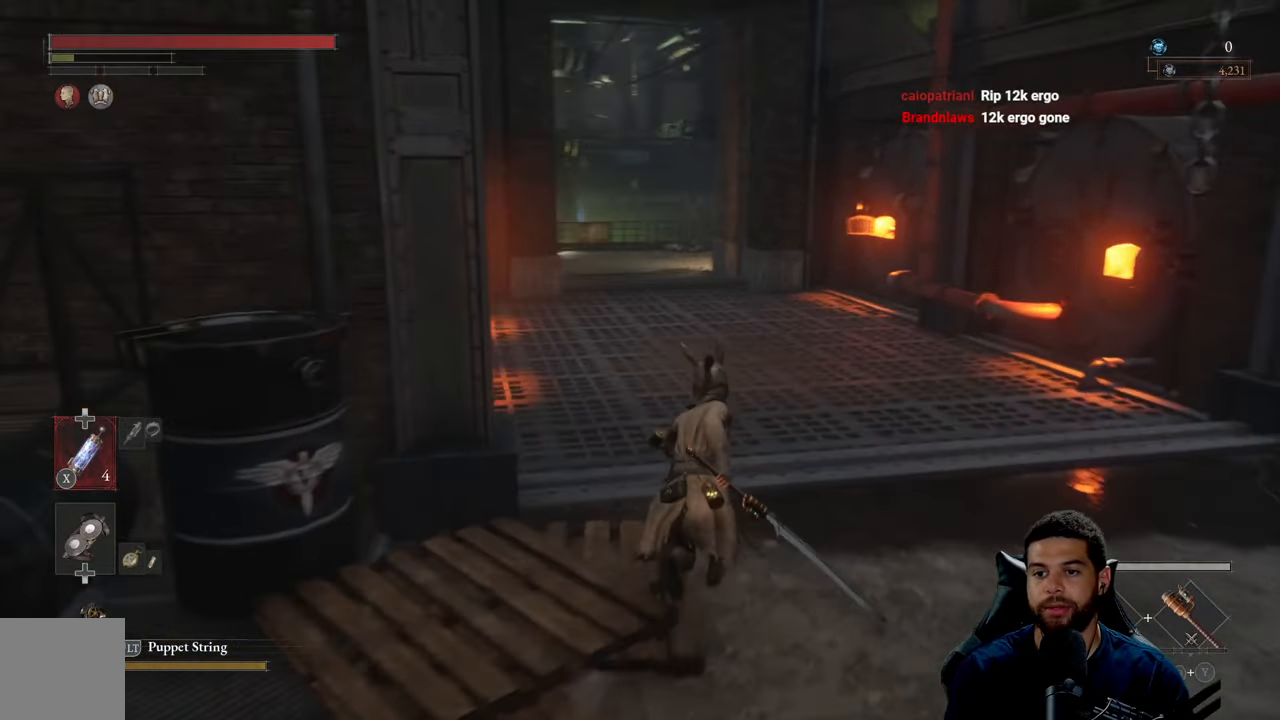
{"buttons": ["B"], "left_stick": "up", "right_stick": "center", "events": [[84, "right_stick", "left"], [234, "right_stick", "center"]]}
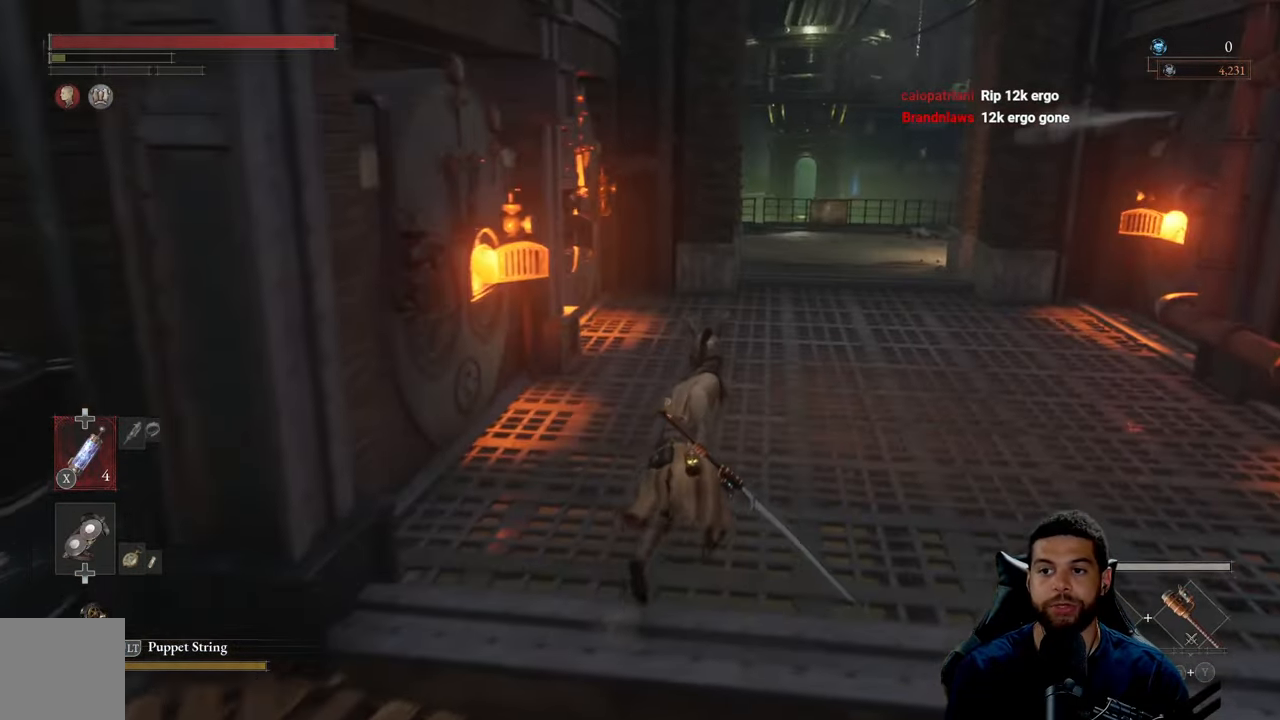
{"buttons": ["B"], "left_stick": "up", "right_stick": "center", "events": [[317, "right_stick", "up"], [434, "right_stick", "center"]]}
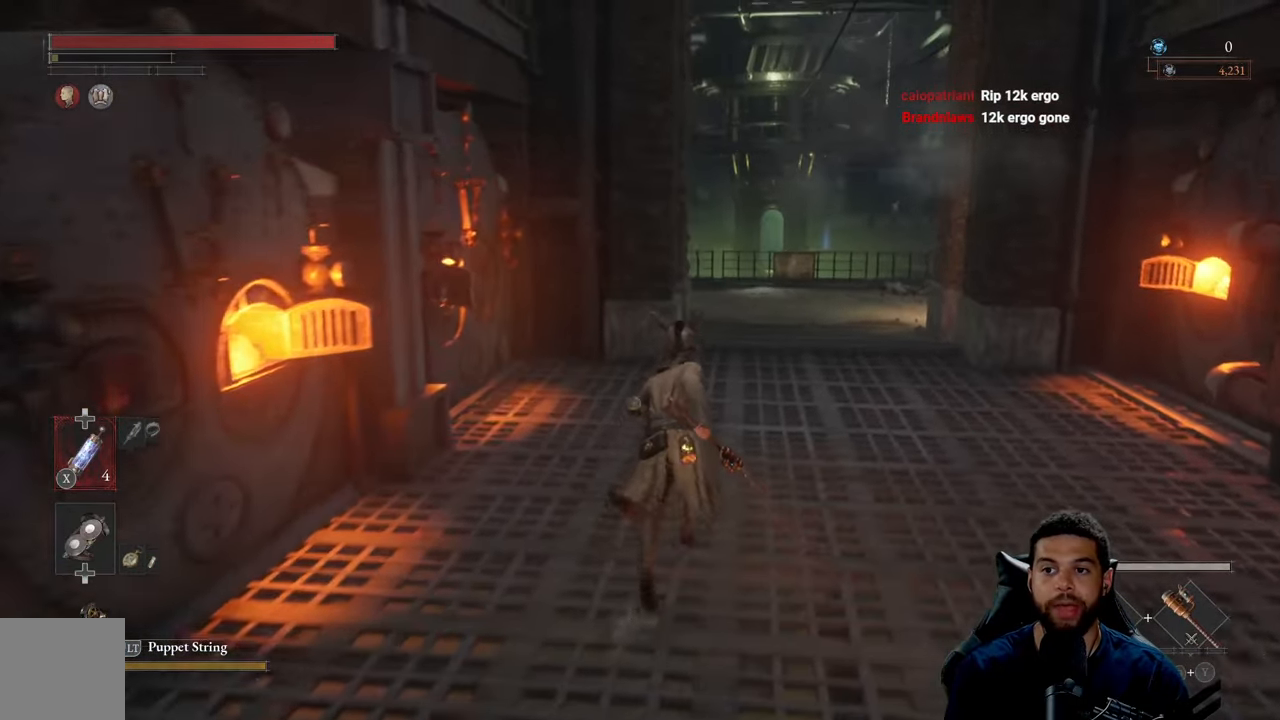
{"buttons": ["B"], "left_stick": "up", "right_stick": "center", "events": []}
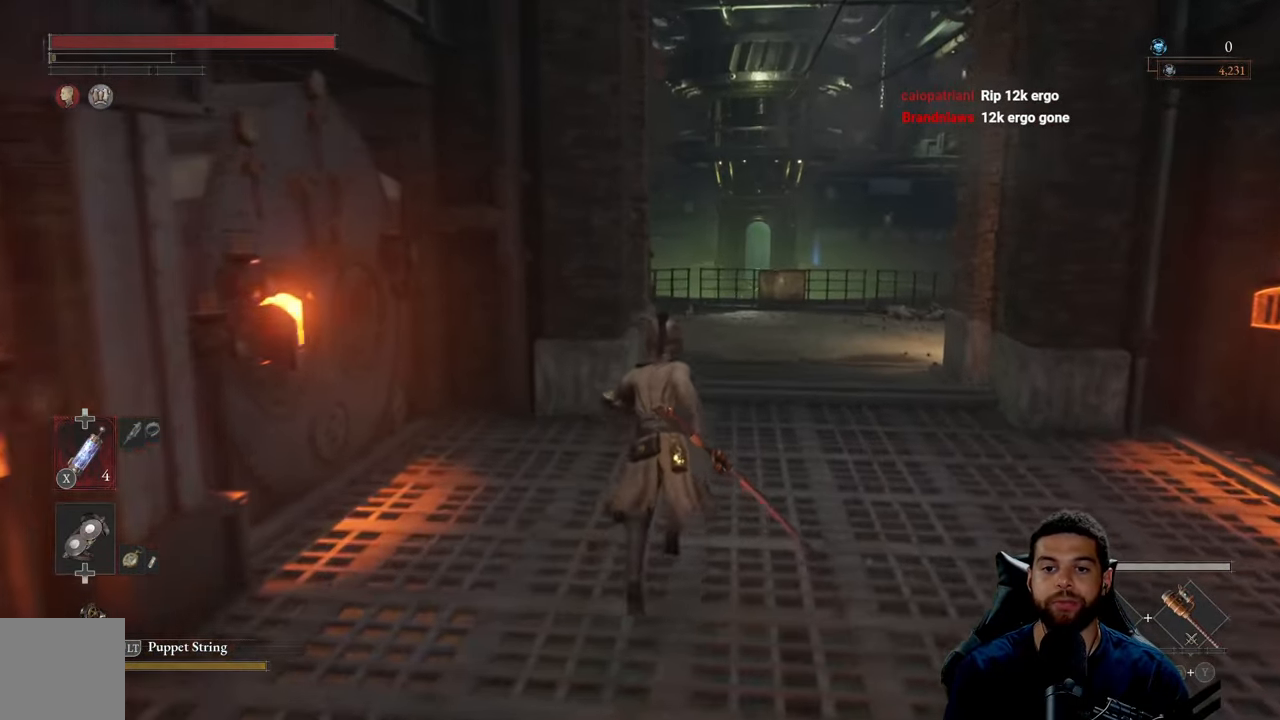
{"buttons": [], "left_stick": "up", "right_stick": "center", "events": [[17, "B", "up"]]}
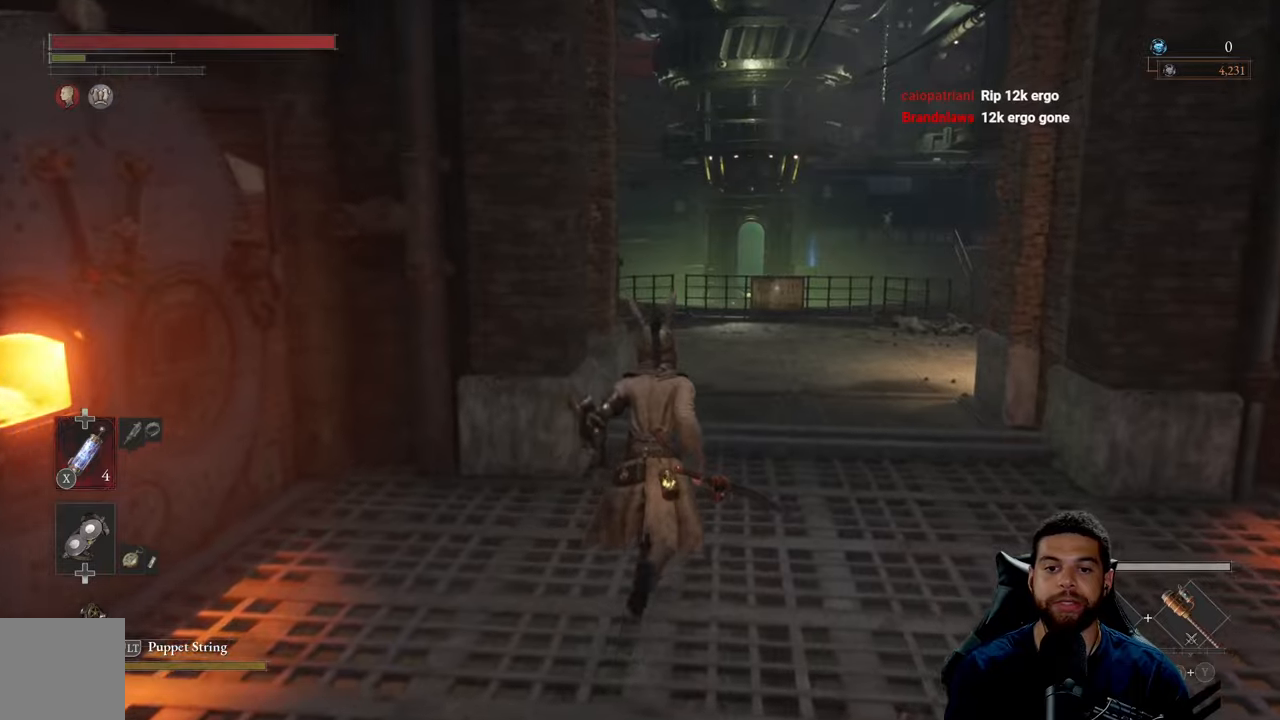
{"buttons": ["B"], "left_stick": "up", "right_stick": "center", "events": [[283, "B", "down"]]}
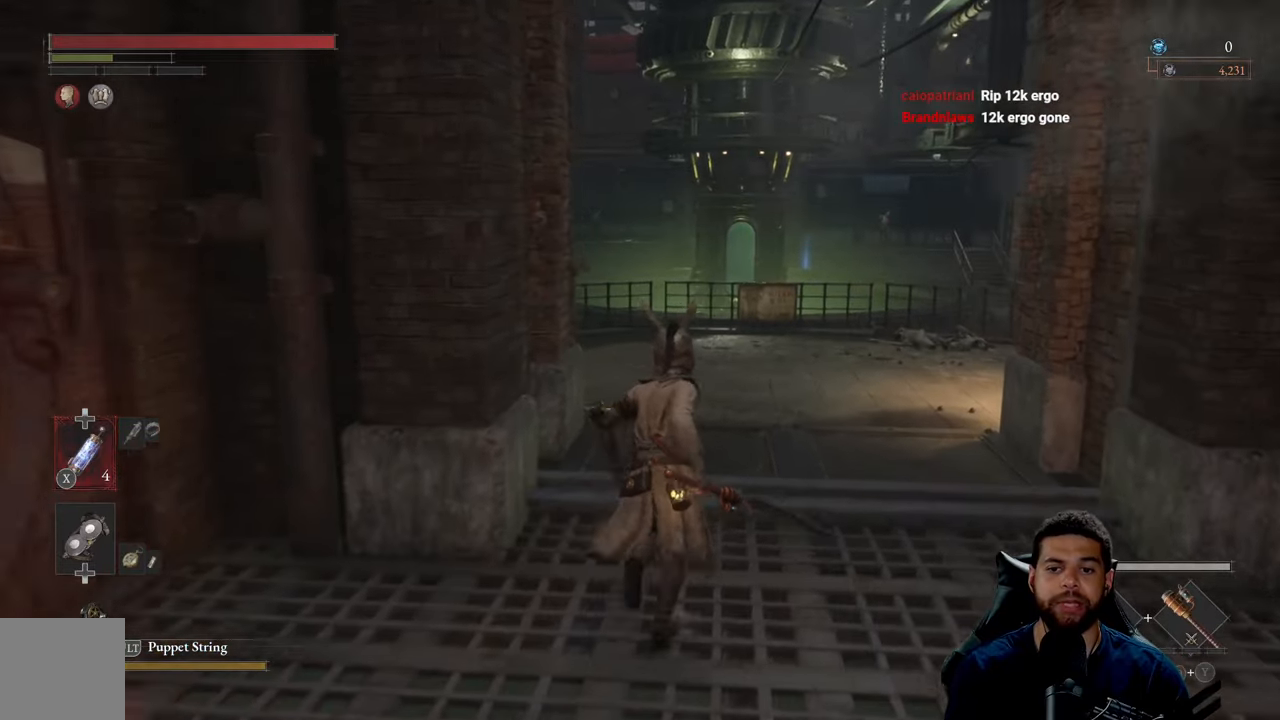
{"buttons": ["B"], "left_stick": "up", "right_stick": "right", "events": [[266, "left_stick", "up-right"], [466, "left_stick", "up"], [466, "right_stick", "right"]]}
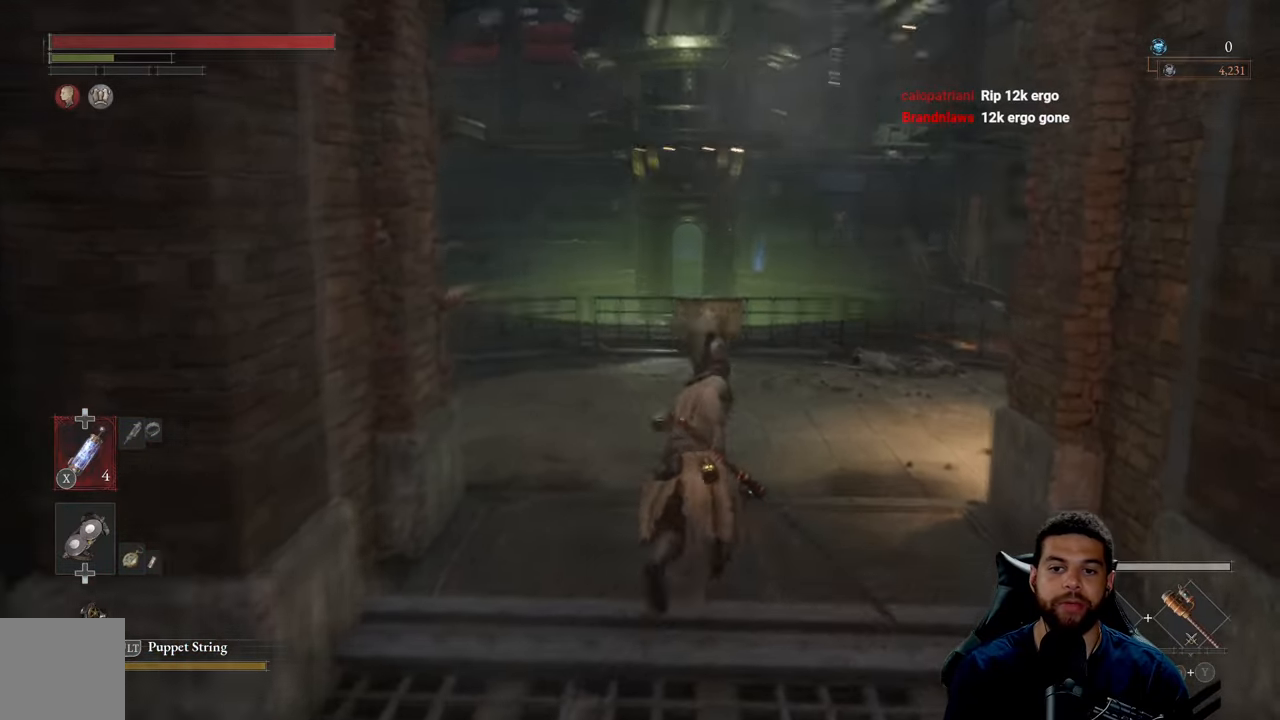
{"buttons": ["B"], "left_stick": "up", "right_stick": "center", "events": [[133, "right_stick", "center"]]}
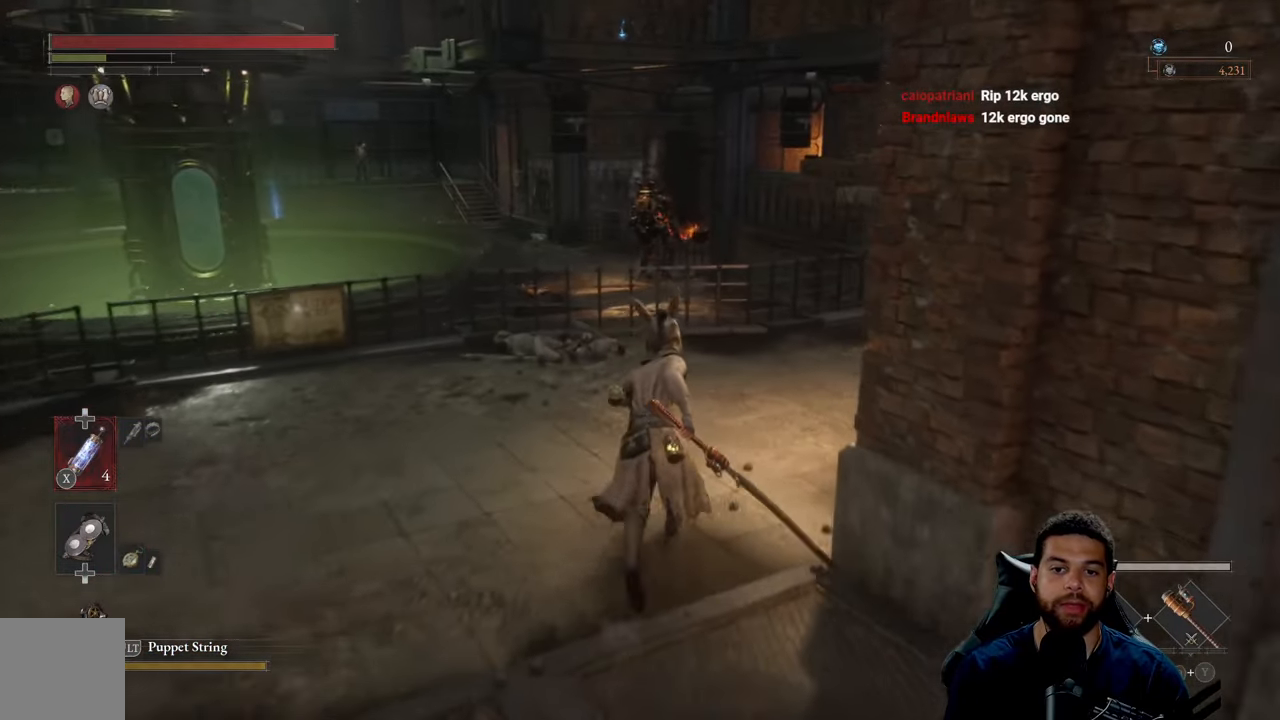
{"buttons": ["B"], "left_stick": "up", "right_stick": "center", "events": [[266, "right_stick", "right"], [400, "right_stick", "center"]]}
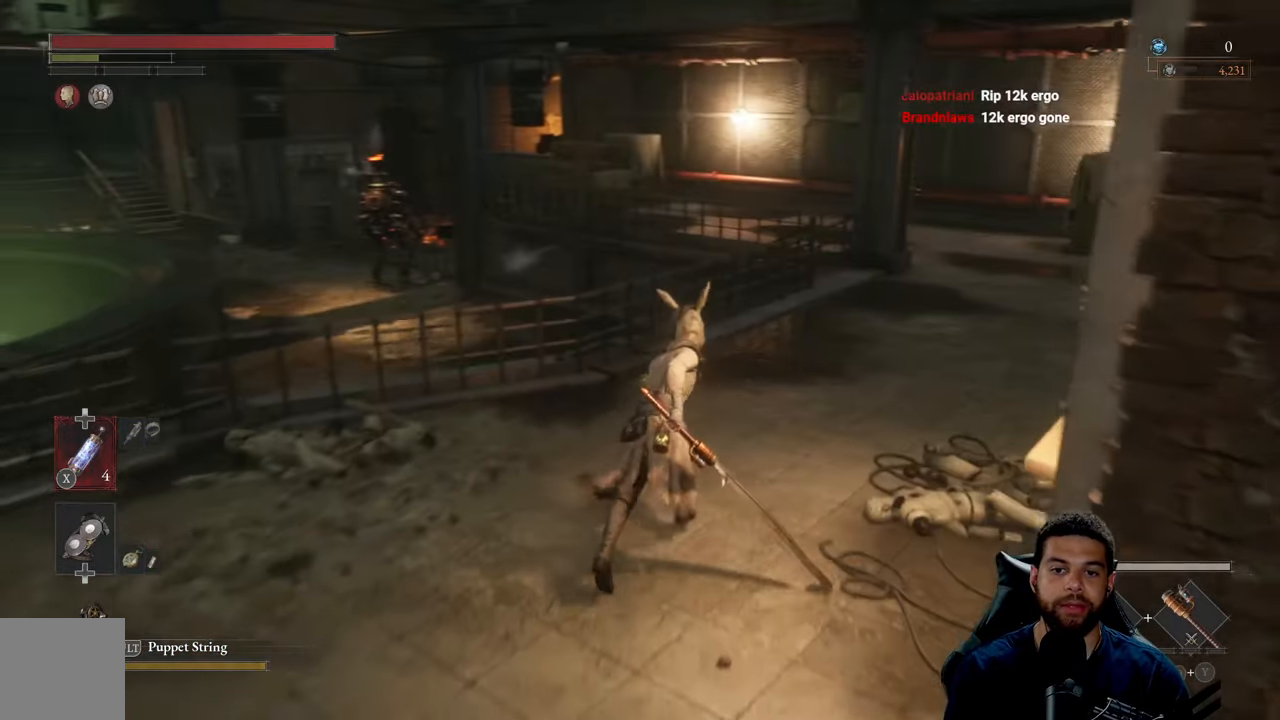
{"buttons": ["B"], "left_stick": "up", "right_stick": "center", "events": []}
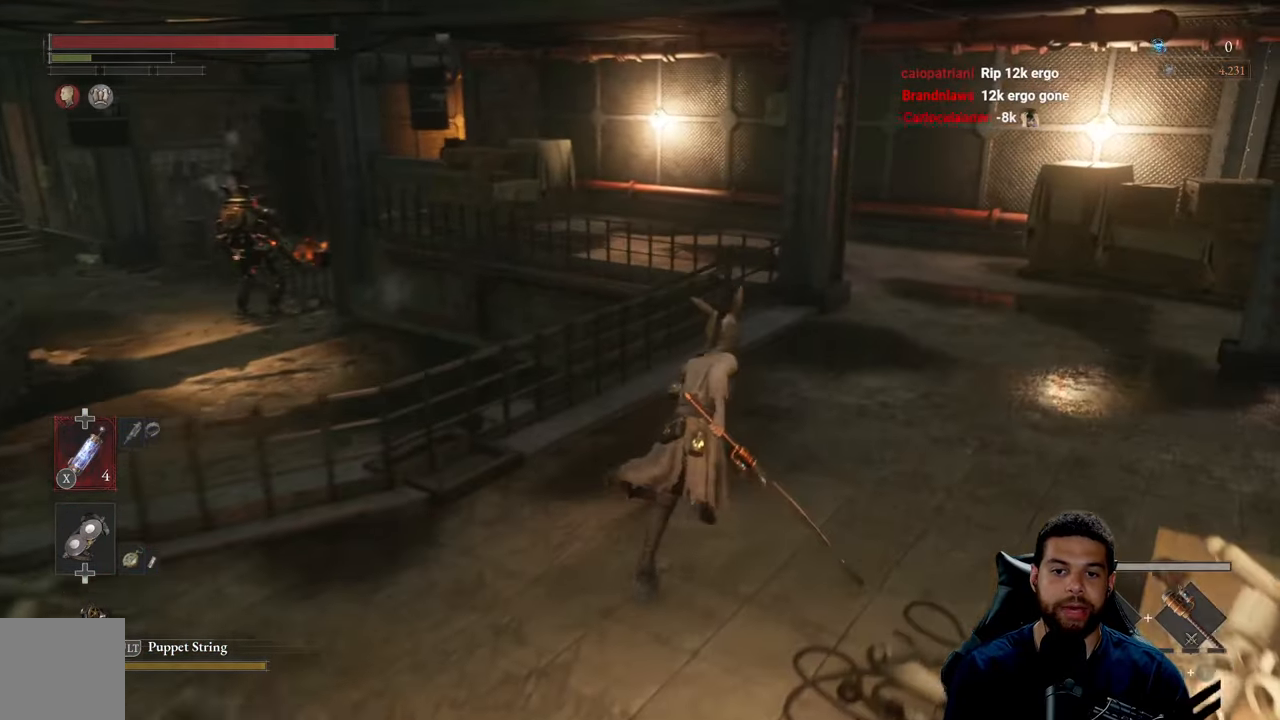
{"buttons": ["B"], "left_stick": "up", "right_stick": "center", "events": []}
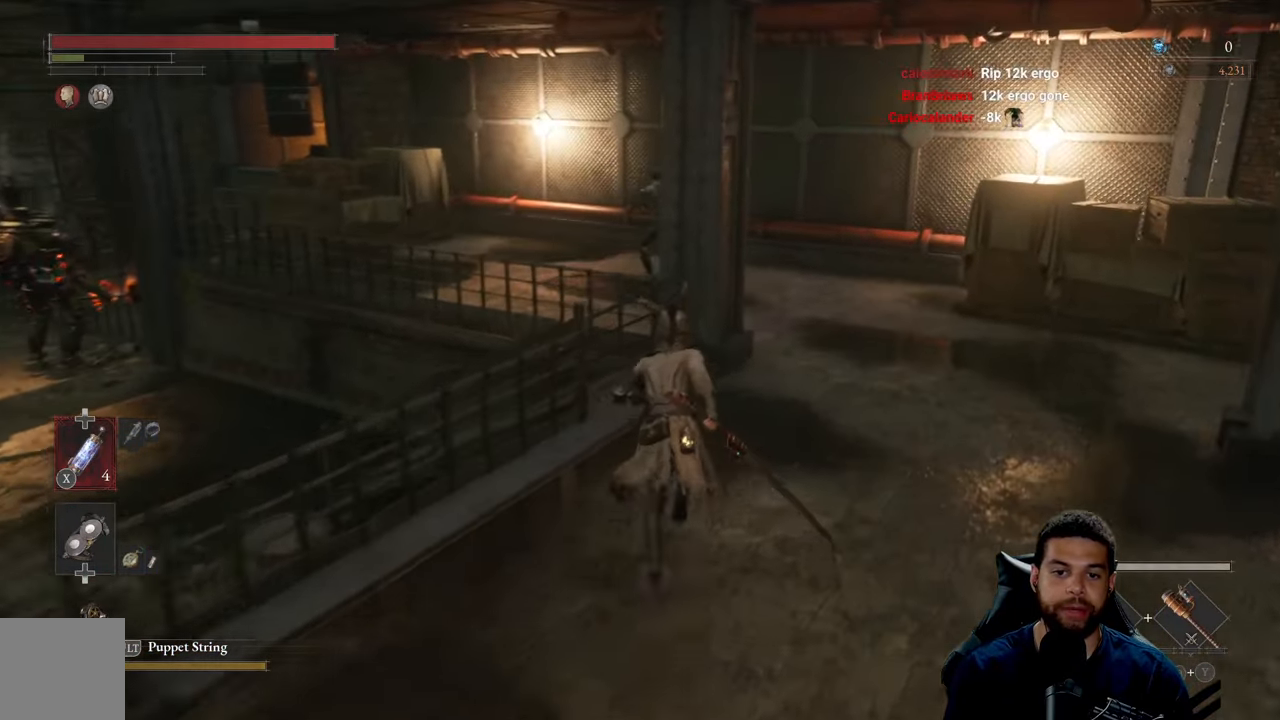
{"buttons": ["B"], "left_stick": "up", "right_stick": "center", "events": [[50, "right_stick", "left"], [500, "right_stick", "center"]]}
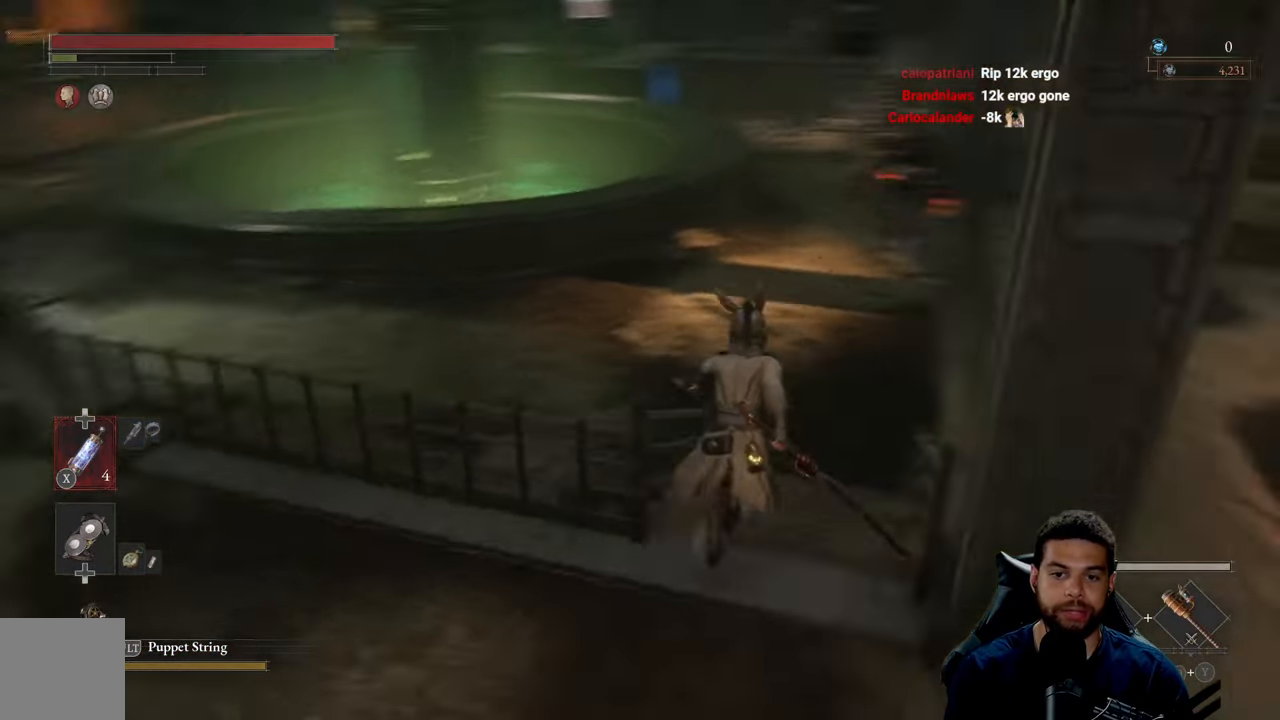
{"buttons": ["B"], "left_stick": "up", "right_stick": "up", "events": [[83, "B", "up"], [183, "B", "down"], [483, "right_stick", "up"]]}
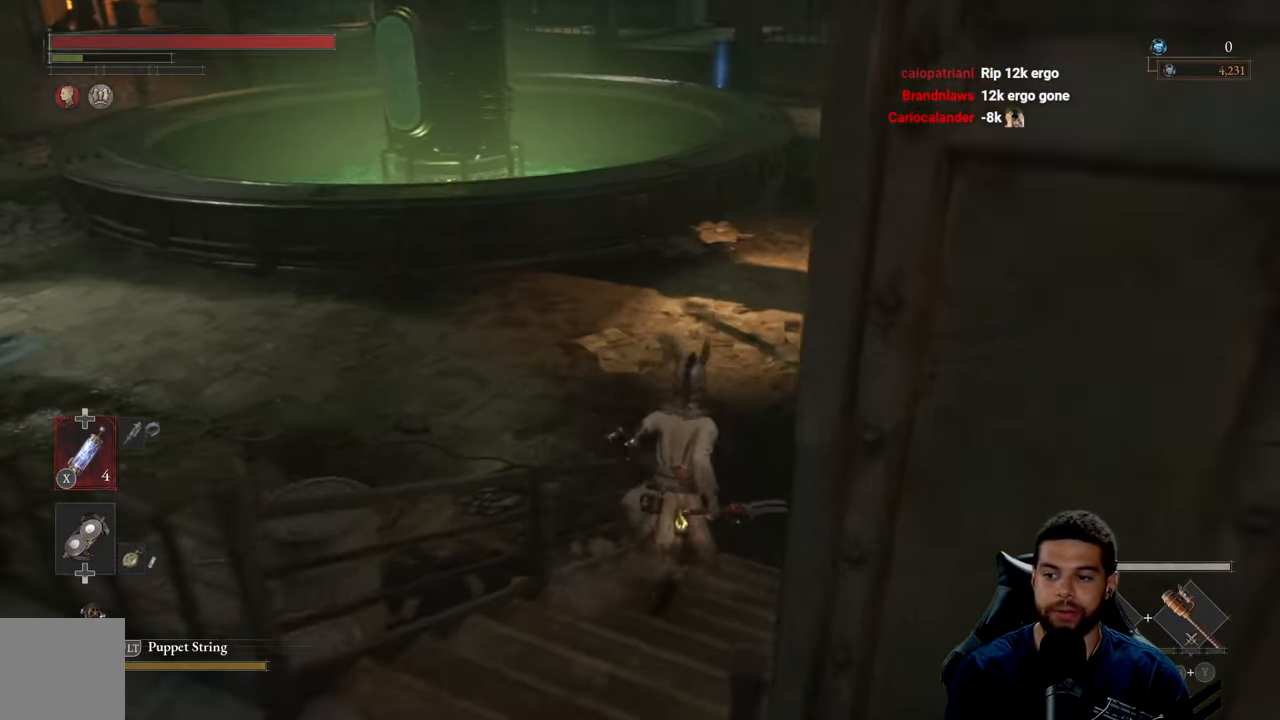
{"buttons": ["B"], "left_stick": "up-left", "right_stick": "center", "events": [[100, "right_stick", "center"], [466, "left_stick", "up-left"]]}
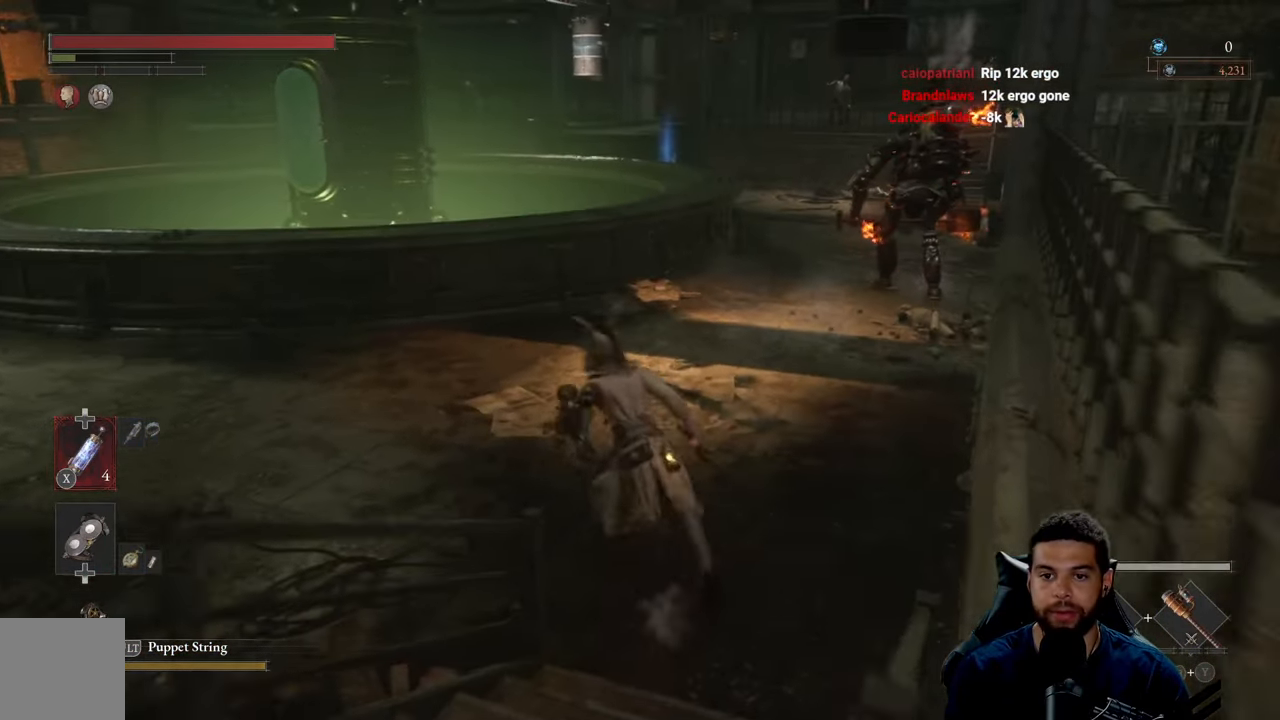
{"buttons": ["B"], "left_stick": "up", "right_stick": "center", "events": [[50, "right_stick", "right"], [233, "left_stick", "up"], [266, "right_stick", "center"]]}
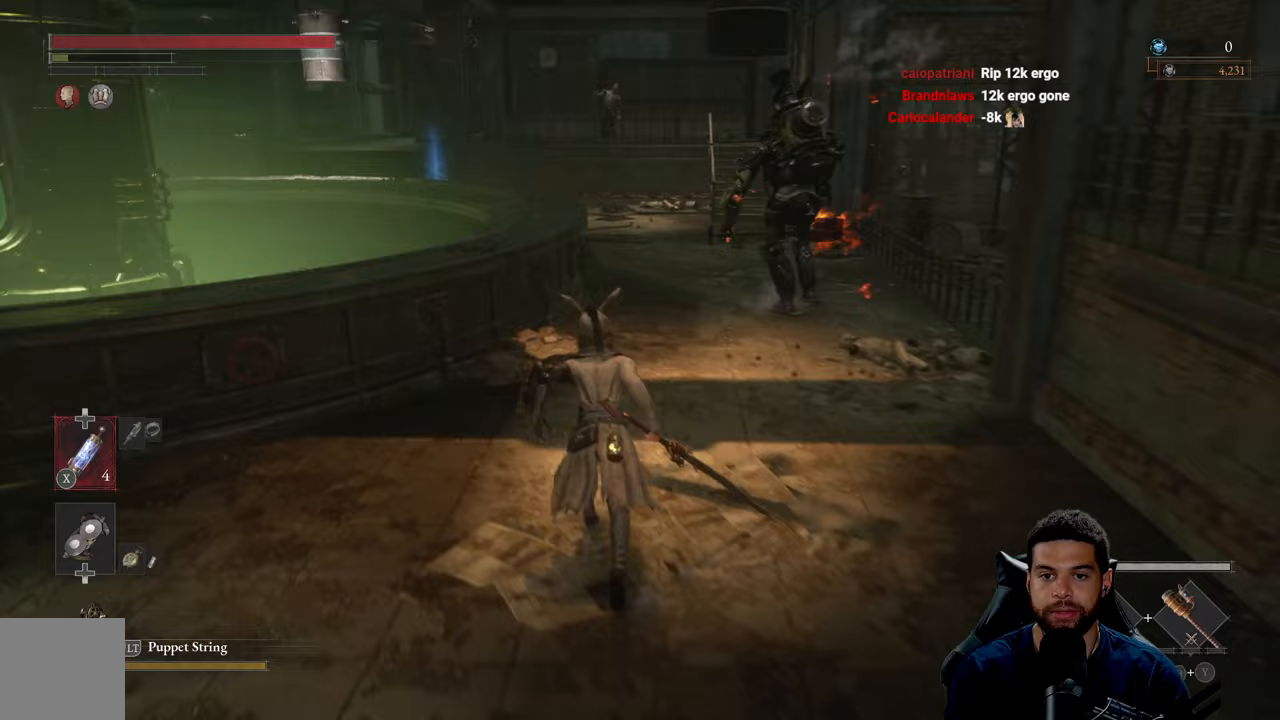
{"buttons": ["B"], "left_stick": "up", "right_stick": "center", "events": []}
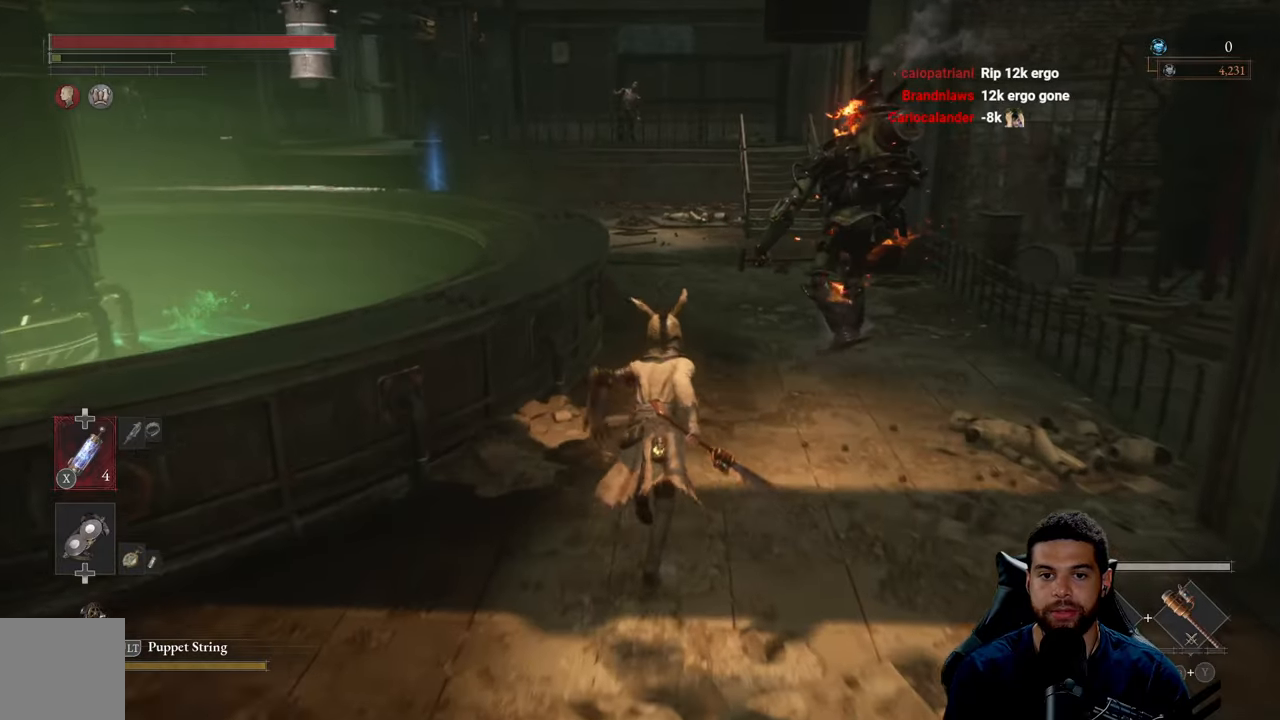
{"buttons": ["B"], "left_stick": "up", "right_stick": "center", "events": []}
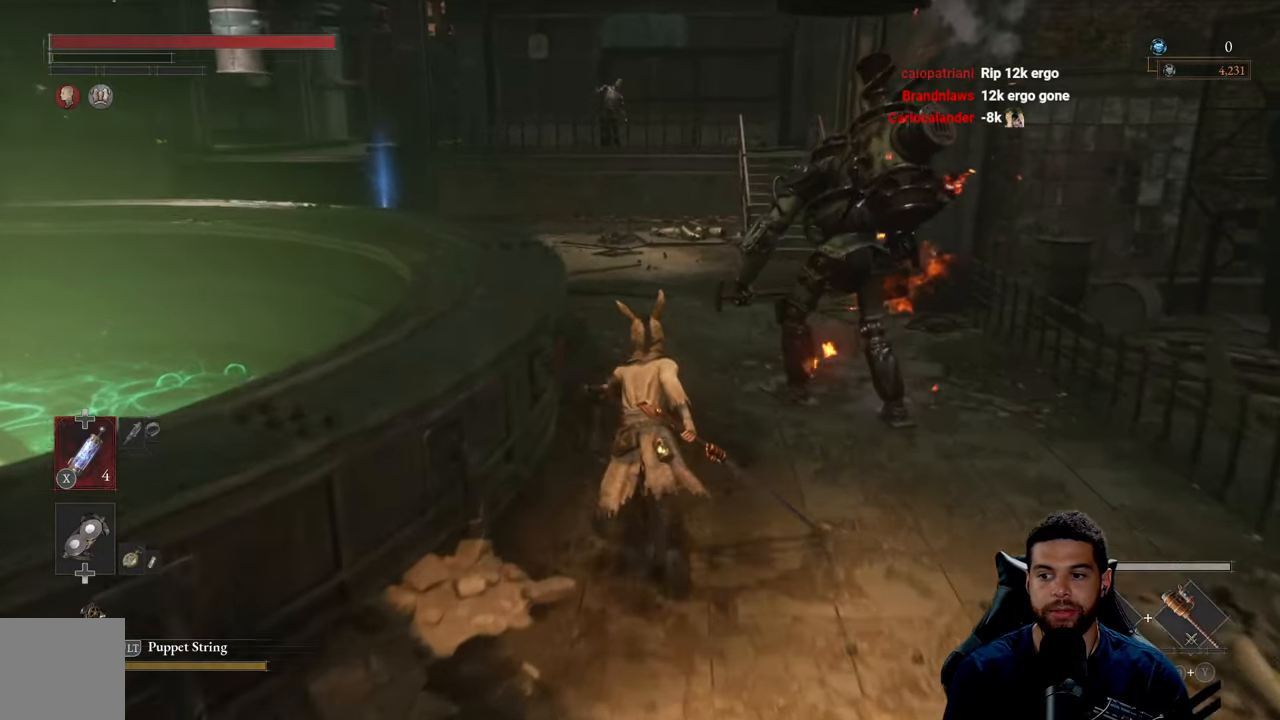
{"buttons": ["B"], "left_stick": "up", "right_stick": "center", "events": []}
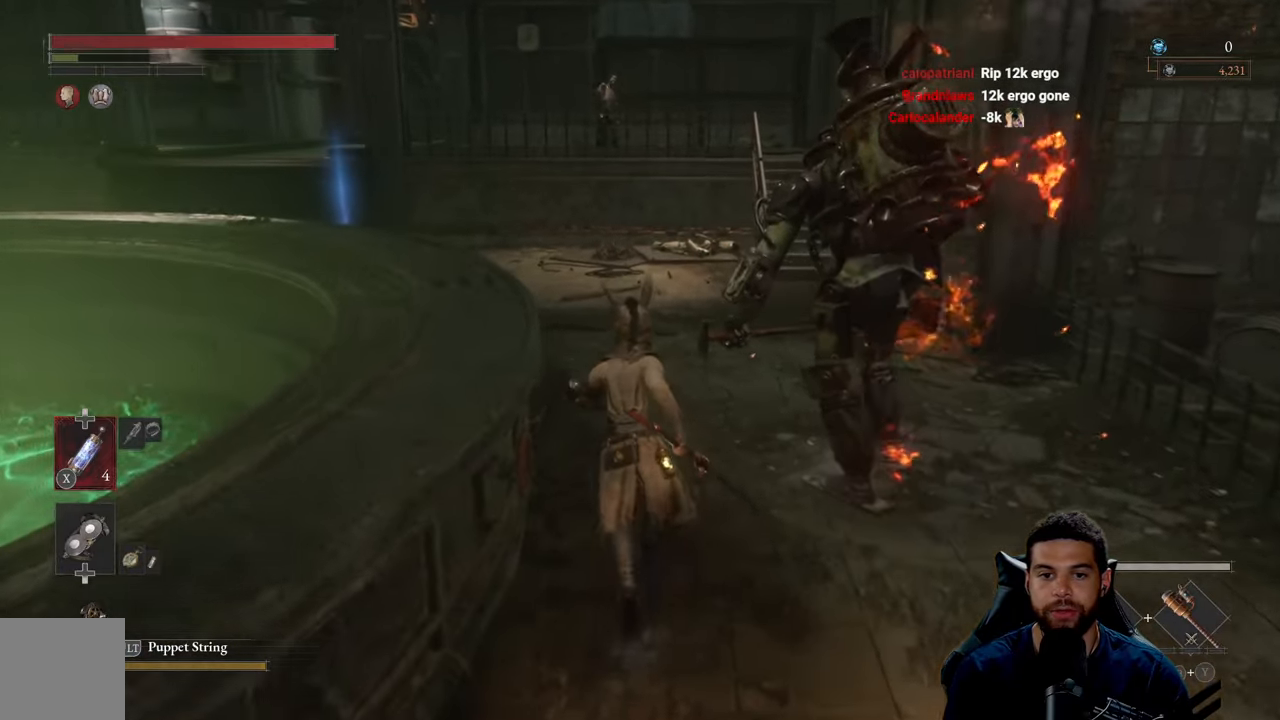
{"buttons": ["B"], "left_stick": "up", "right_stick": "center", "events": [[167, "right_stick", "left"], [267, "right_stick", "center"]]}
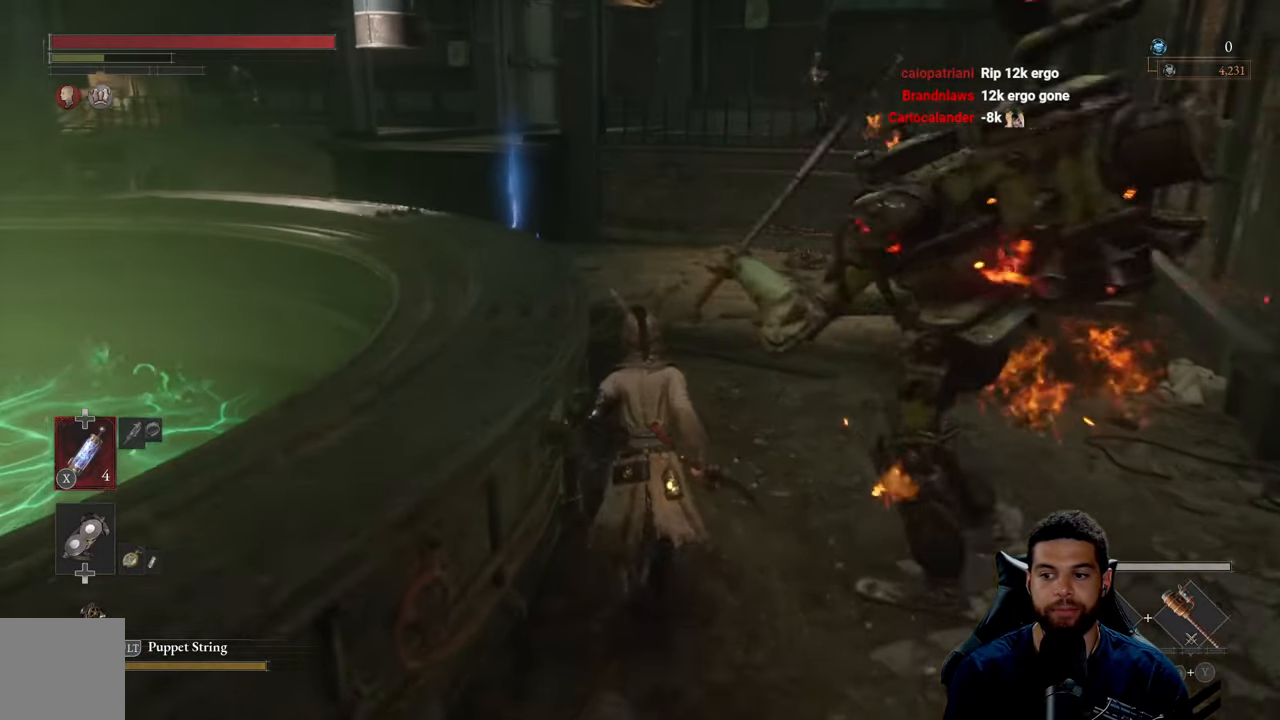
{"buttons": [], "left_stick": "up", "right_stick": "center", "events": [[133, "B", "up"]]}
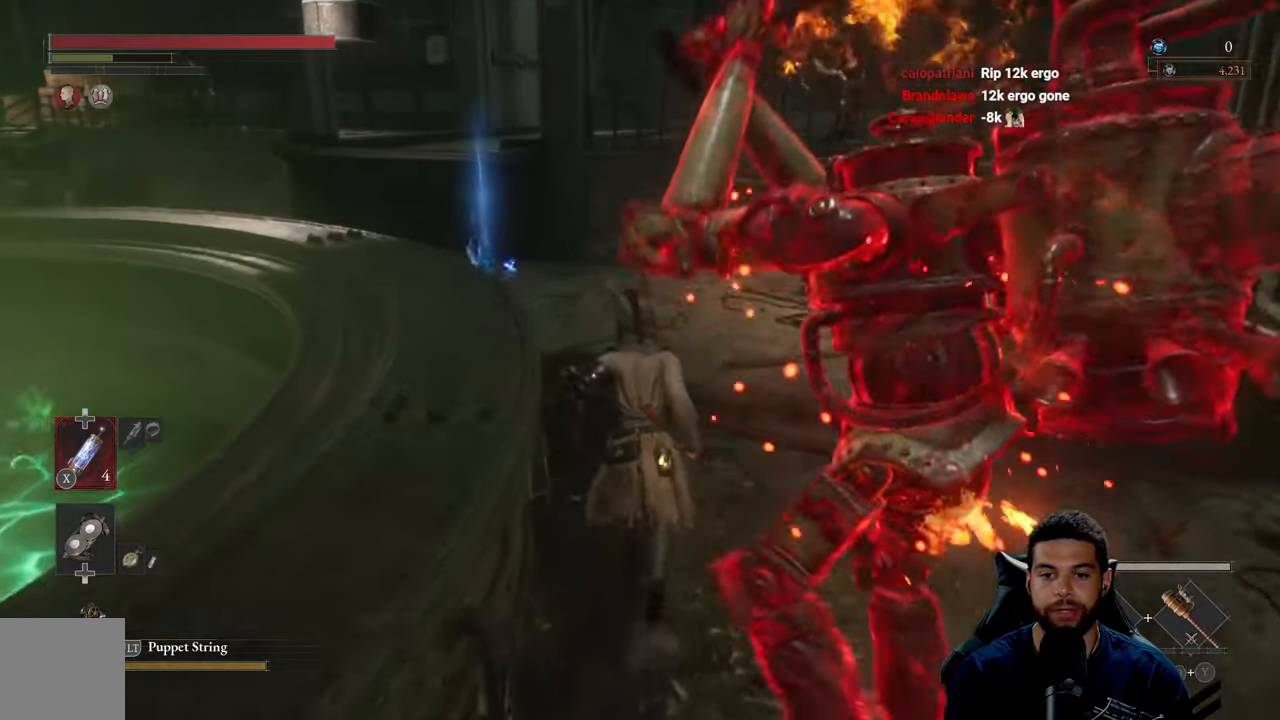
{"buttons": [], "left_stick": "up", "right_stick": "center", "events": []}
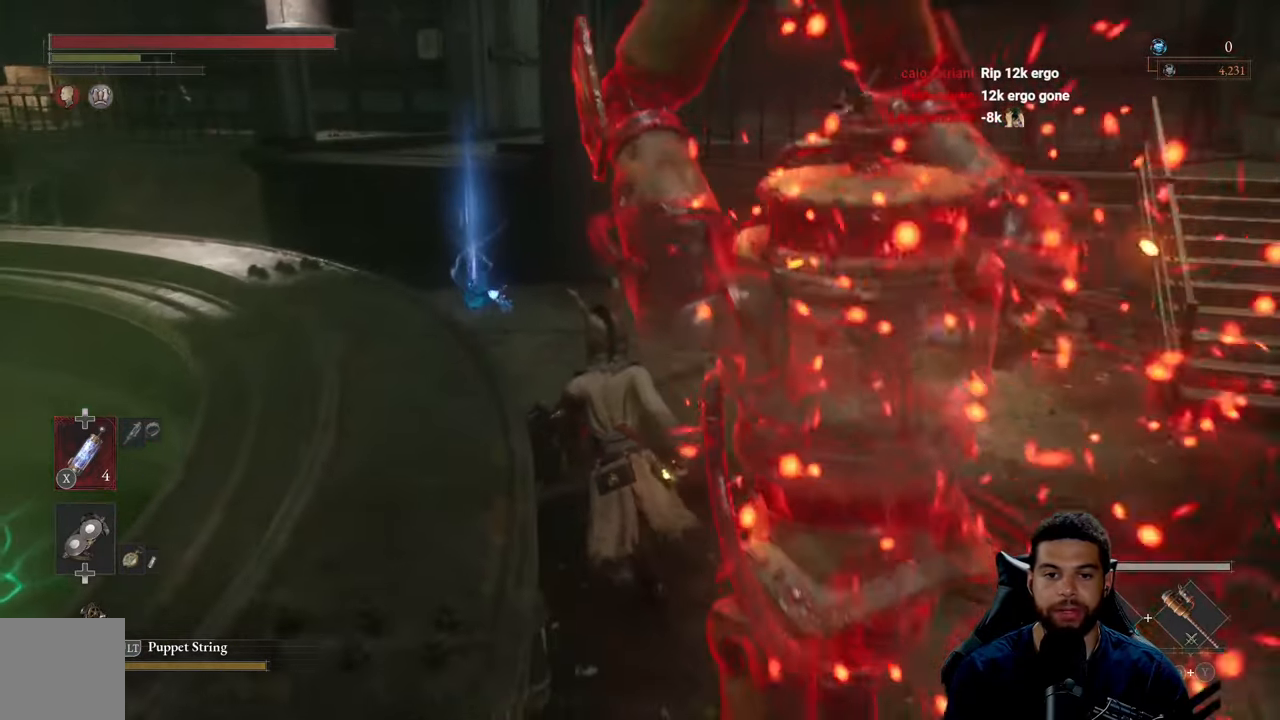
{"buttons": ["B"], "left_stick": "up", "right_stick": "center", "events": [[450, "B", "down"]]}
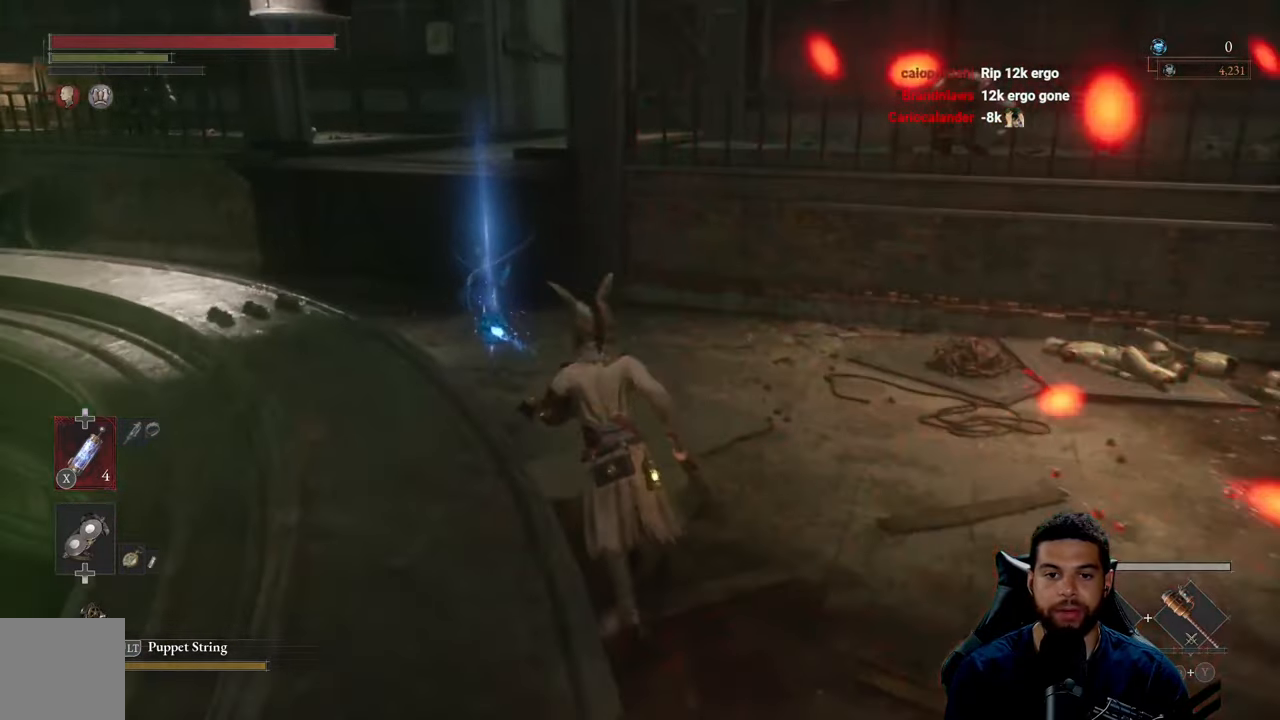
{"buttons": [], "left_stick": "up", "right_stick": "center", "events": [[133, "B", "up"], [183, "right_stick", "down-left"], [267, "right_stick", "center"]]}